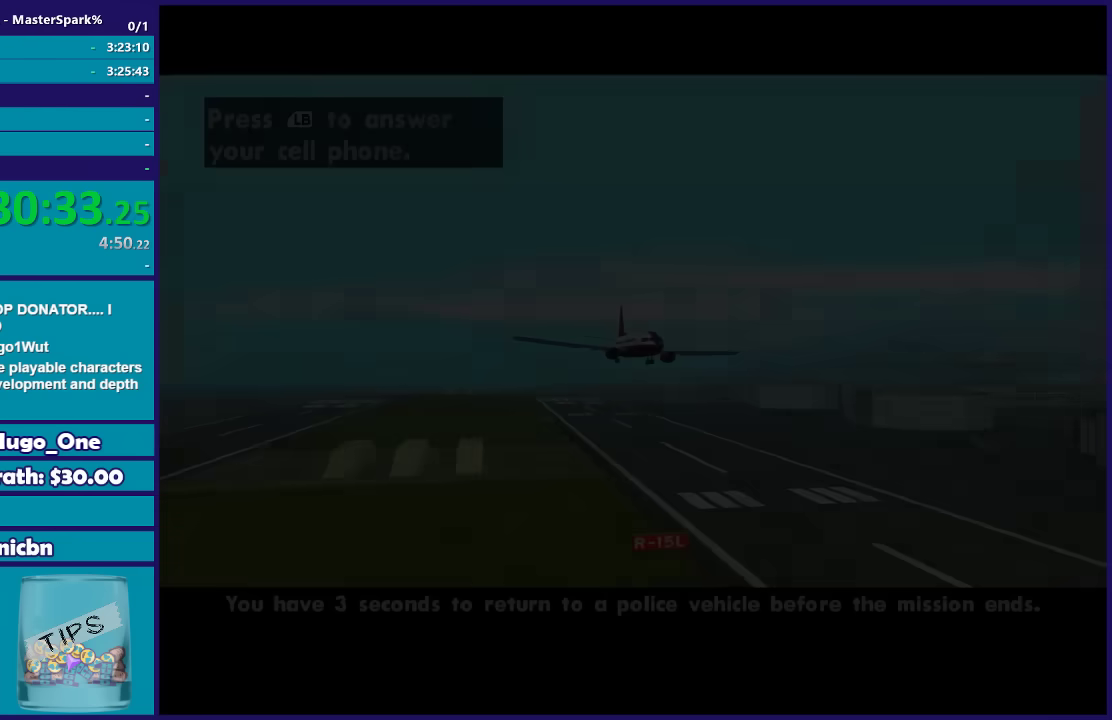
Gameplay with a controller (Xbox layout); each line is a JSON object with the inputs held at the frame after it. "events" lists button and stick changes between this image and that frame as [ms after this image, input, new state], when the widget could be followed in between.
{"buttons": ["L1"], "left_stick": "center", "right_stick": "center", "events": []}
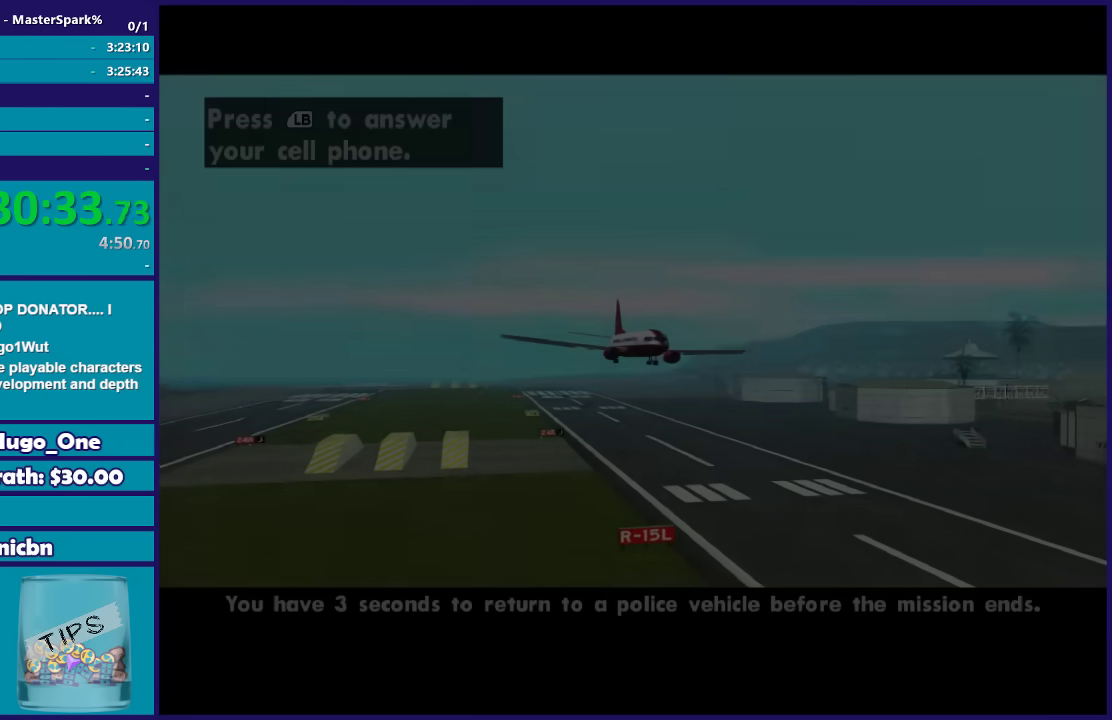
{"buttons": ["L1"], "left_stick": "center", "right_stick": "center", "events": []}
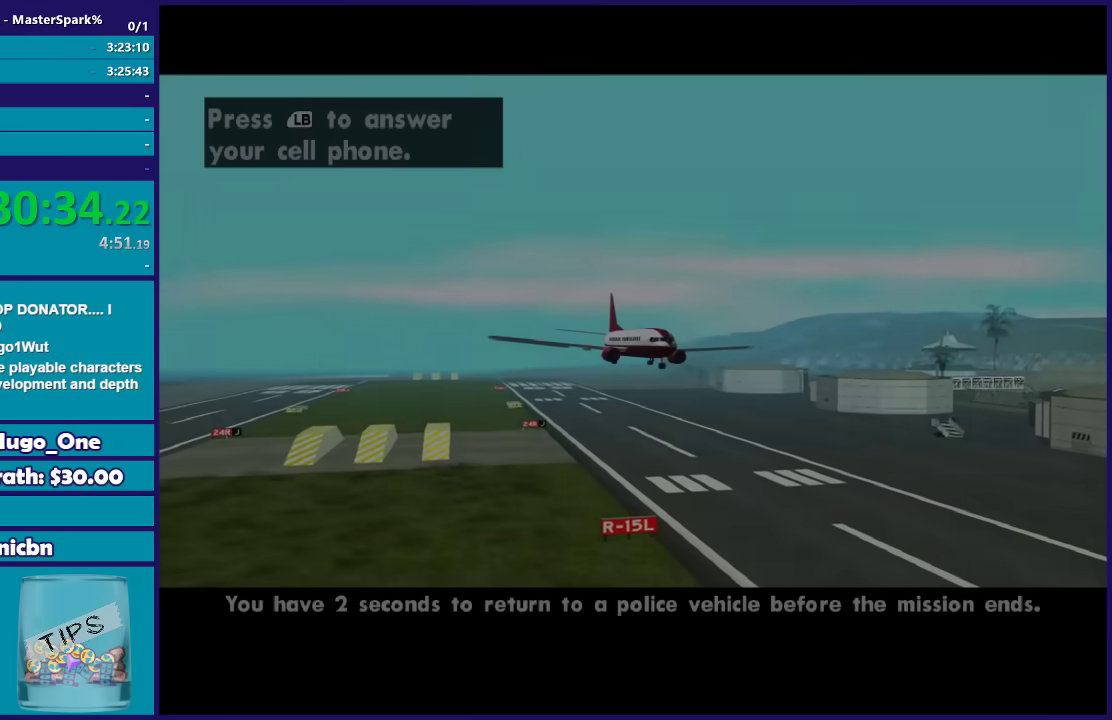
{"buttons": ["L1"], "left_stick": "center", "right_stick": "center", "events": []}
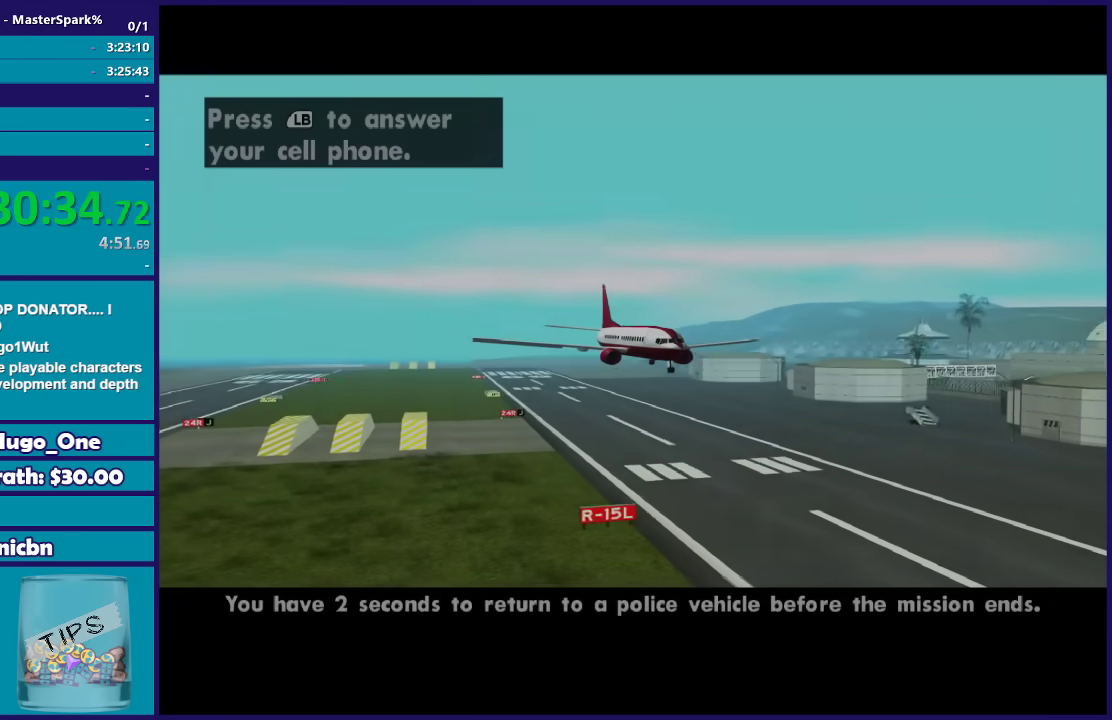
{"buttons": ["L1"], "left_stick": "center", "right_stick": "center", "events": []}
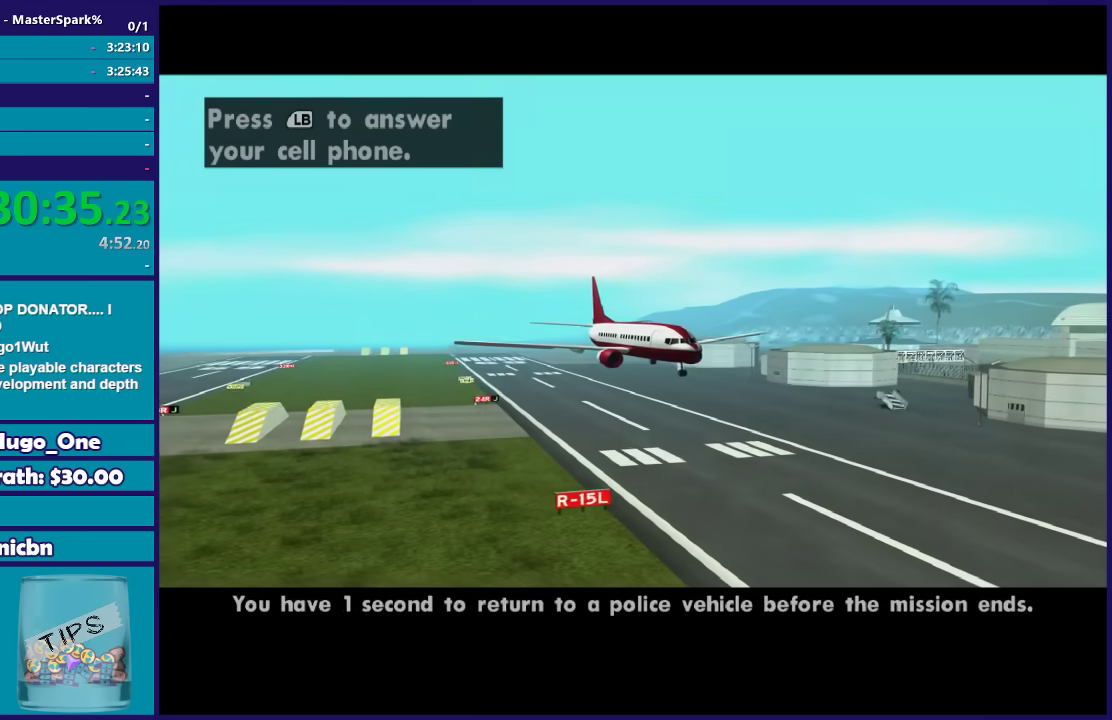
{"buttons": ["L1"], "left_stick": "center", "right_stick": "center", "events": []}
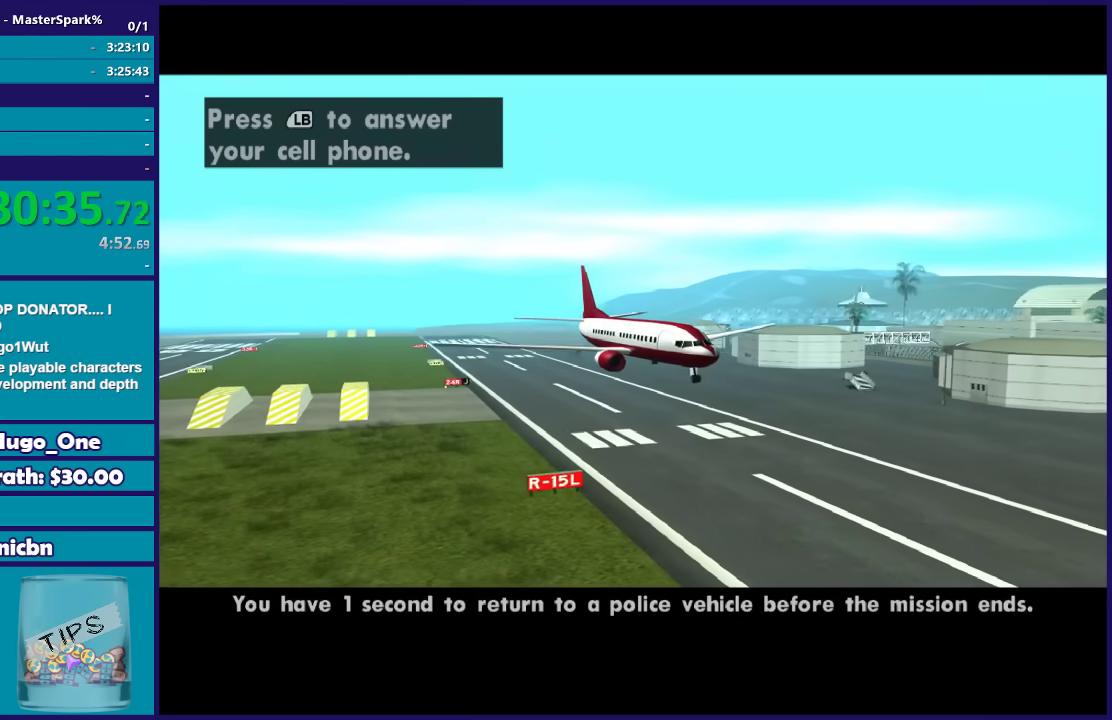
{"buttons": ["Y", "L1"], "left_stick": "center", "right_stick": "center", "events": [[501, "Y", "down"]]}
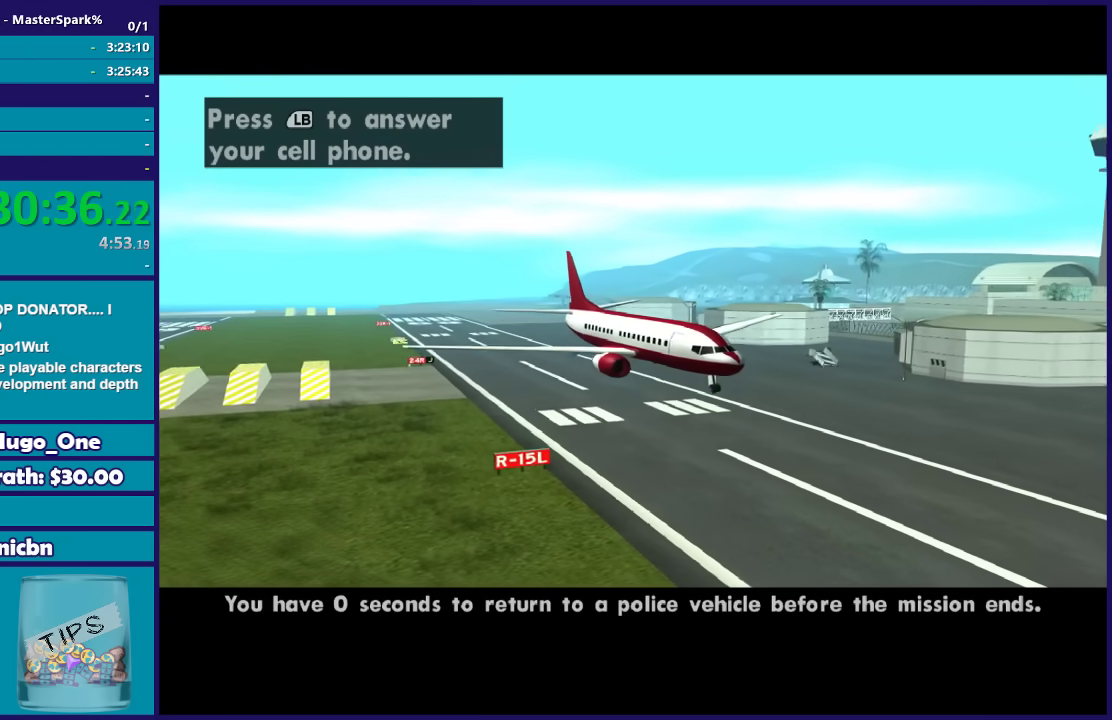
{"buttons": ["L1"], "left_stick": "center", "right_stick": "center", "events": [[66, "Y", "up"], [166, "Y", "down"], [266, "Y", "up"], [400, "Y", "down"], [467, "Y", "up"]]}
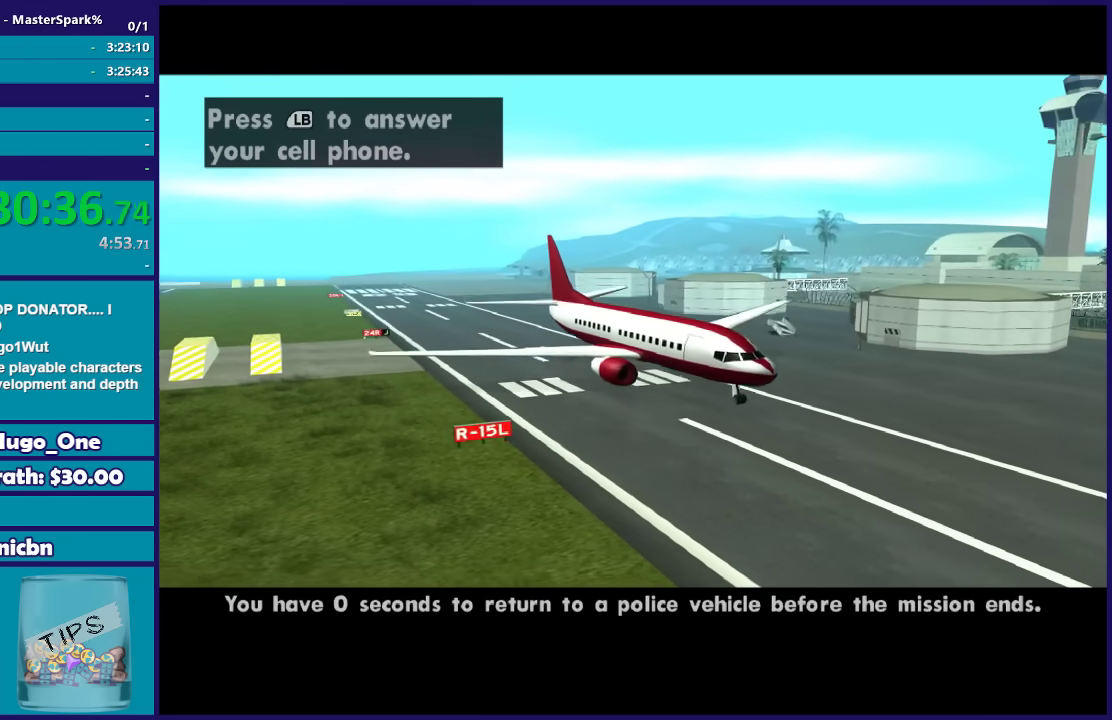
{"buttons": ["Y", "L1"], "left_stick": "center", "right_stick": "center", "events": [[67, "Y", "down"], [167, "Y", "up"], [267, "Y", "down"], [367, "Y", "up"], [467, "Y", "down"]]}
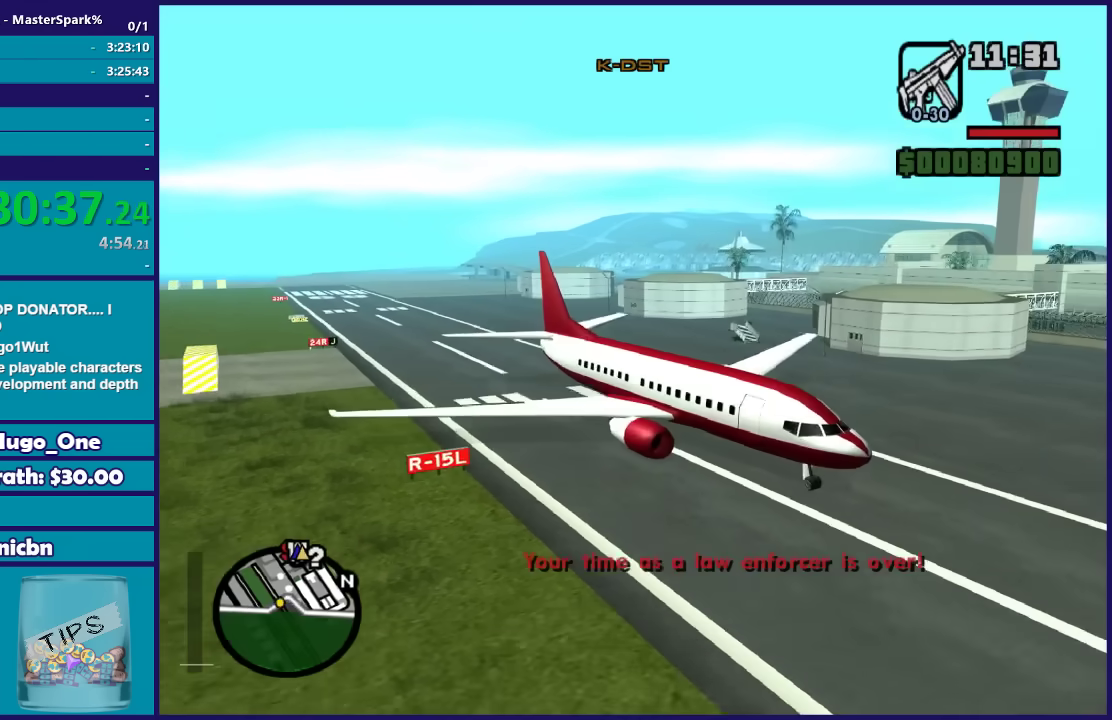
{"buttons": ["L1"], "left_stick": "center", "right_stick": "center", "events": [[33, "Y", "up"]]}
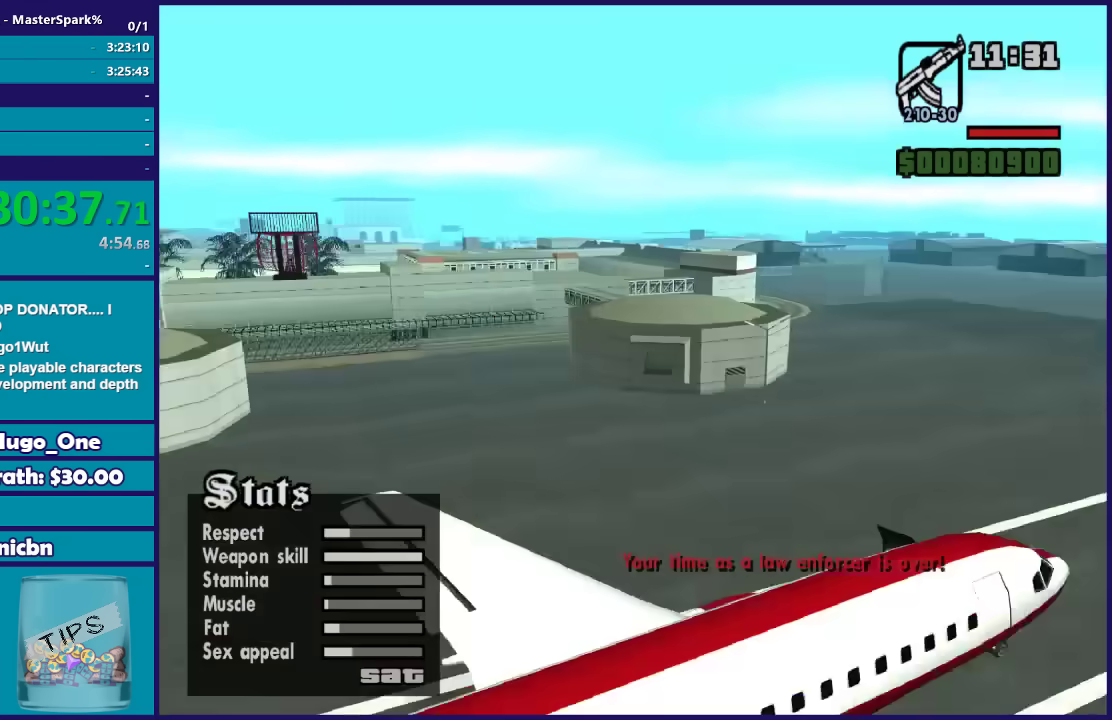
{"buttons": ["L1", "L2"], "left_stick": "center", "right_stick": "center", "events": [[300, "L2", "down"]]}
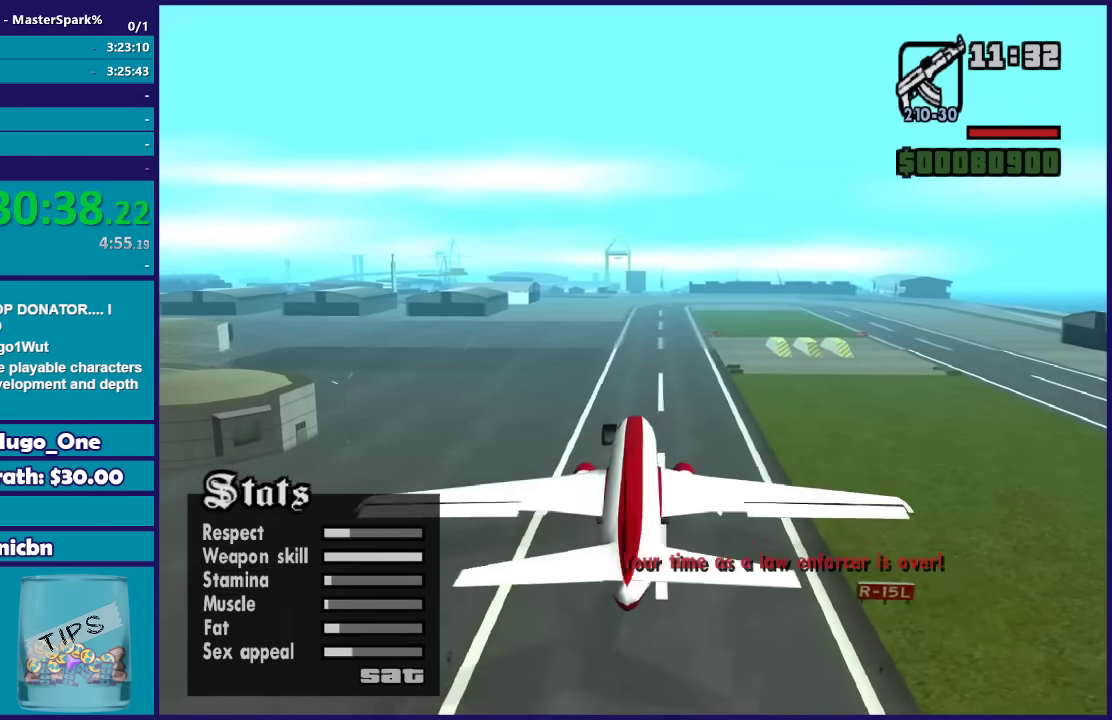
{"buttons": ["L1", "L2"], "left_stick": "center", "right_stick": "up", "events": [[100, "right_stick", "up"]]}
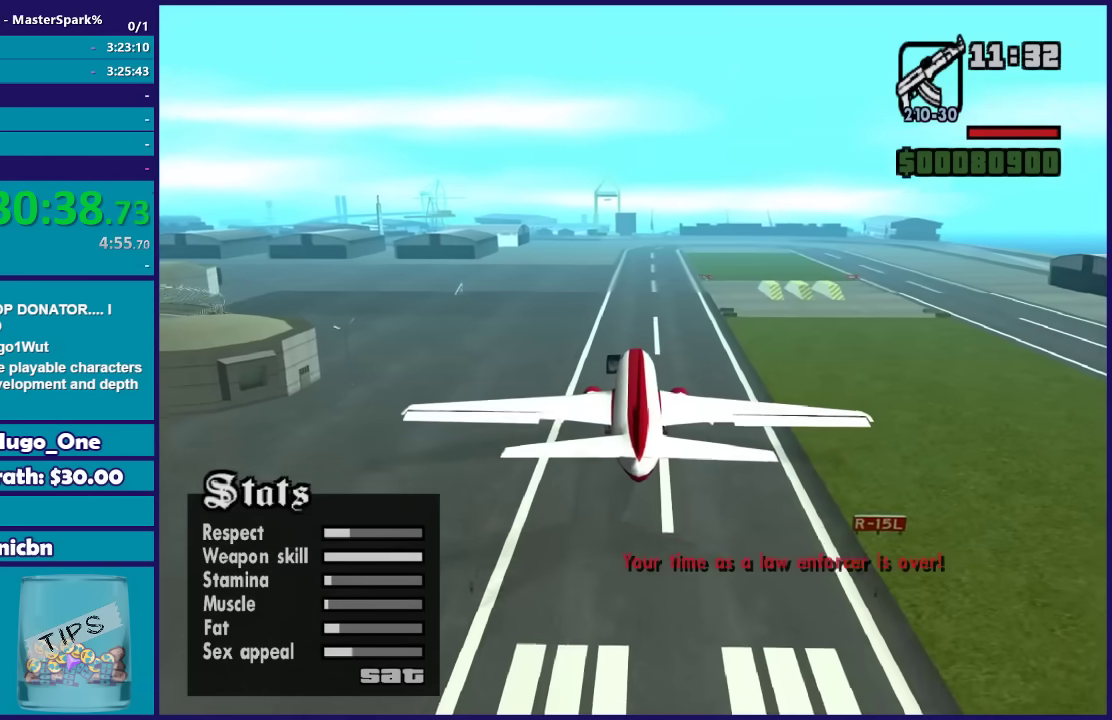
{"buttons": ["L1", "L2", "R2"], "left_stick": "up", "right_stick": "up", "events": [[267, "left_stick", "up"], [501, "R2", "down"]]}
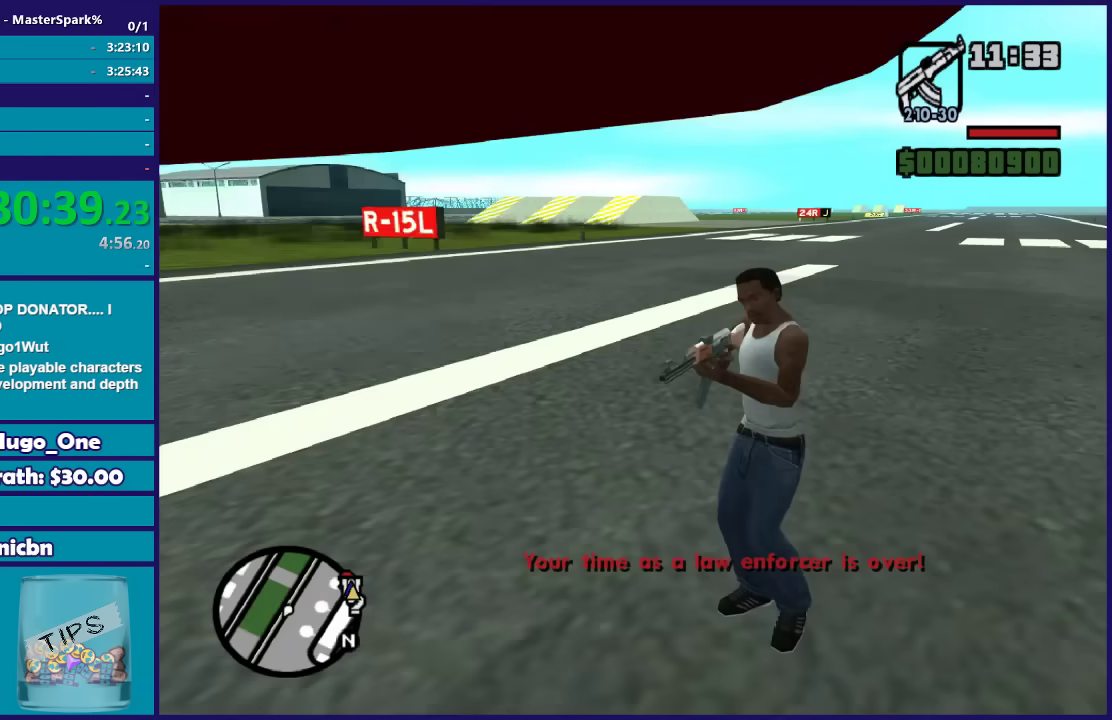
{"buttons": ["L1", "L2", "R2"], "left_stick": "up", "right_stick": "center", "events": [[266, "right_stick", "center"]]}
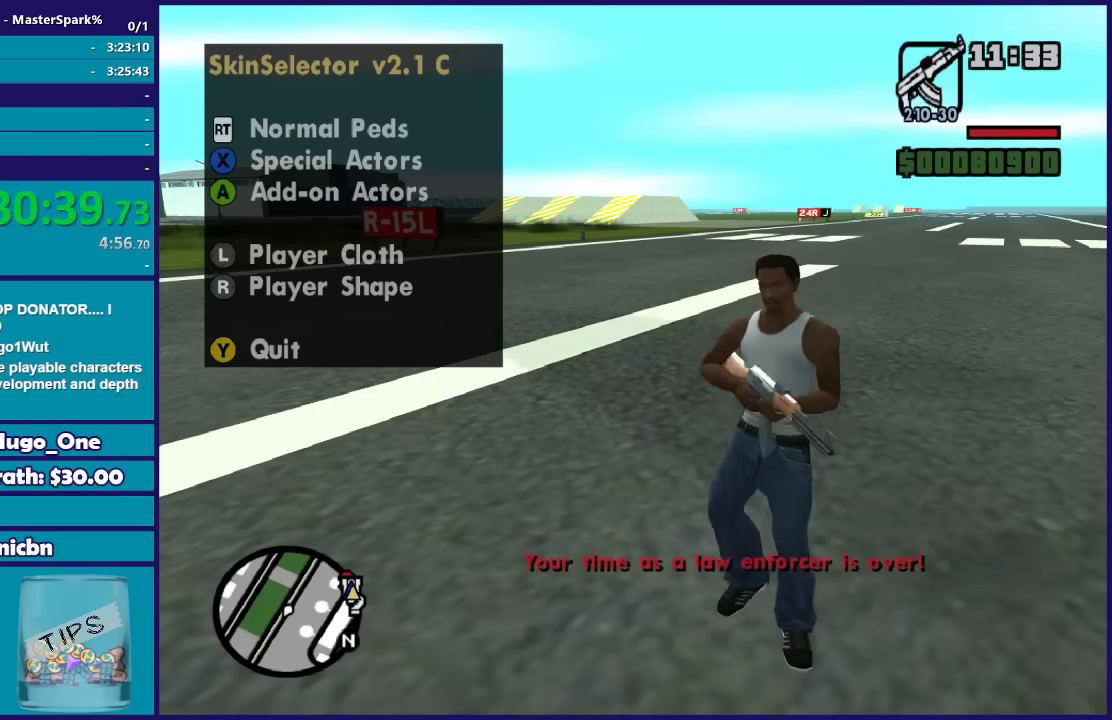
{"buttons": ["L1", "L2", "R2"], "left_stick": "center", "right_stick": "center", "events": [[367, "left_stick", "center"]]}
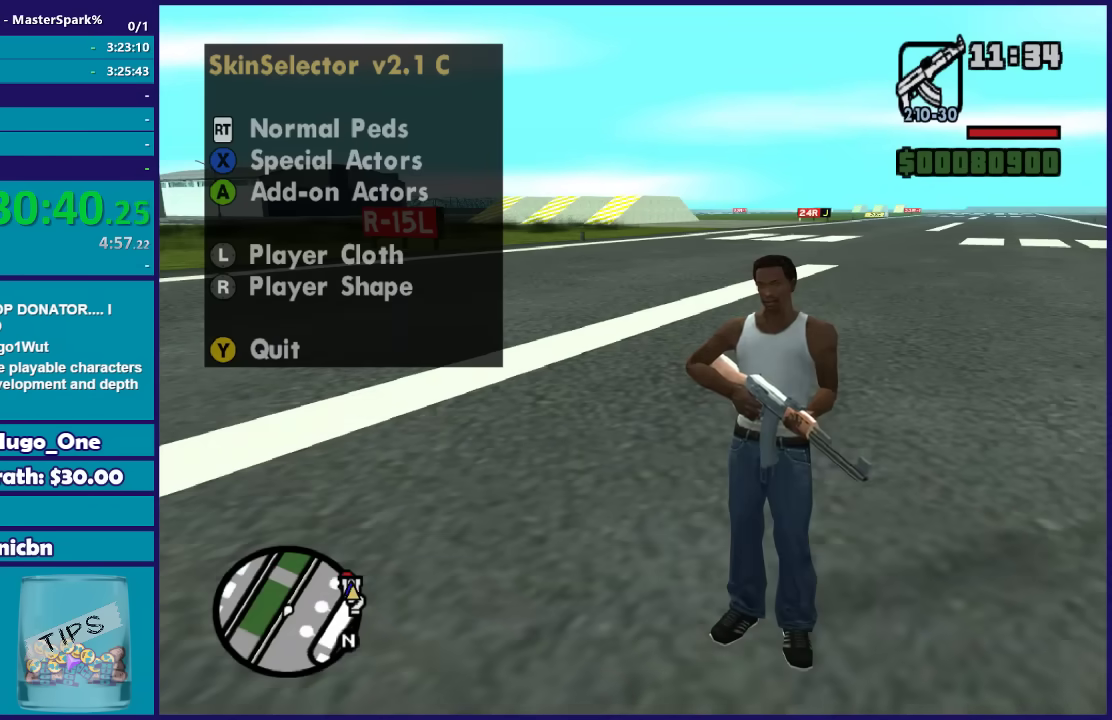
{"buttons": ["L1", "L2"], "left_stick": "center", "right_stick": "center", "events": [[66, "R2", "up"]]}
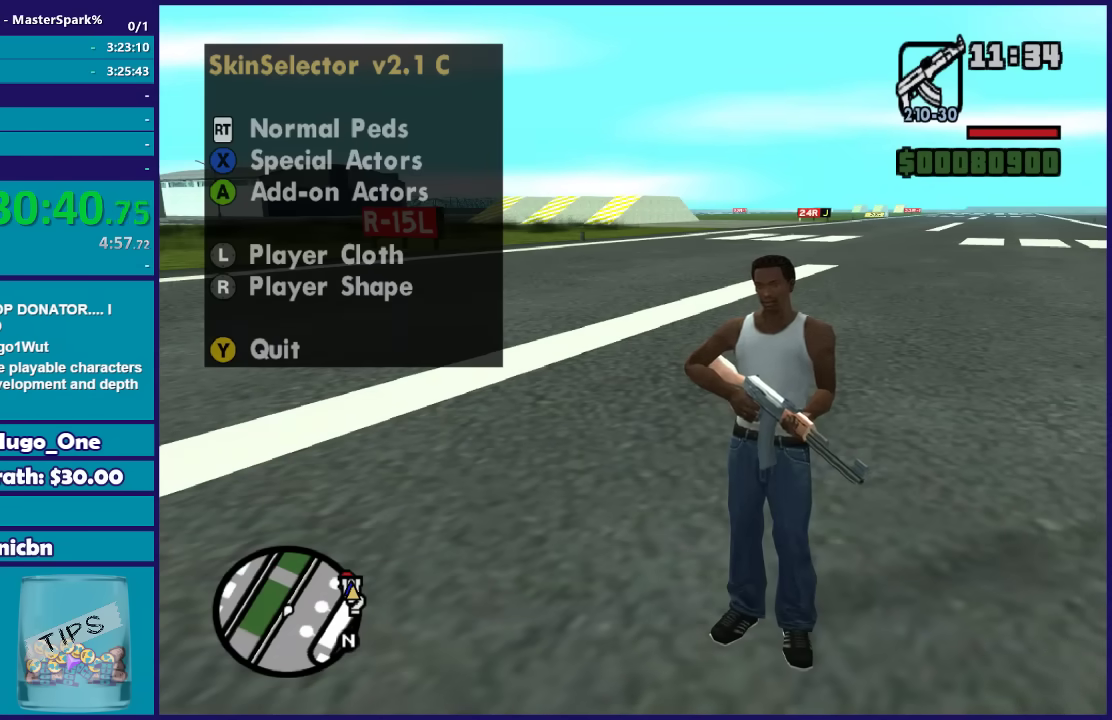
{"buttons": ["L1", "L2"], "left_stick": "center", "right_stick": "center", "events": []}
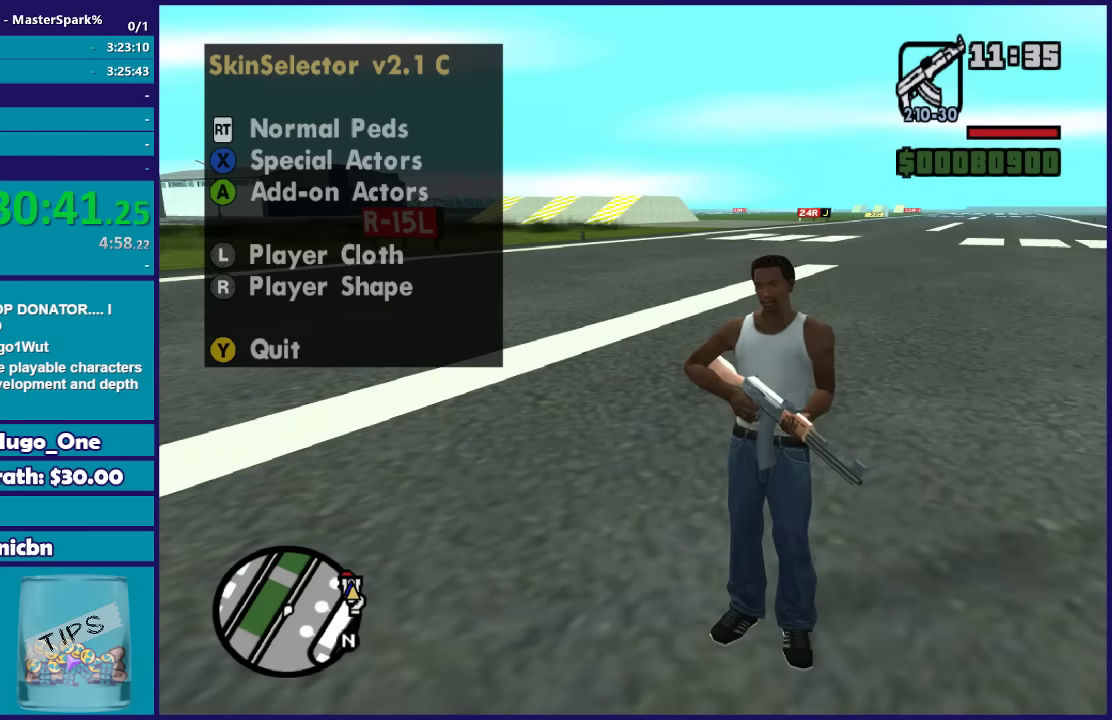
{"buttons": ["L1", "L2"], "left_stick": "center", "right_stick": "center", "events": [[100, "Y", "down"], [266, "Y", "up"]]}